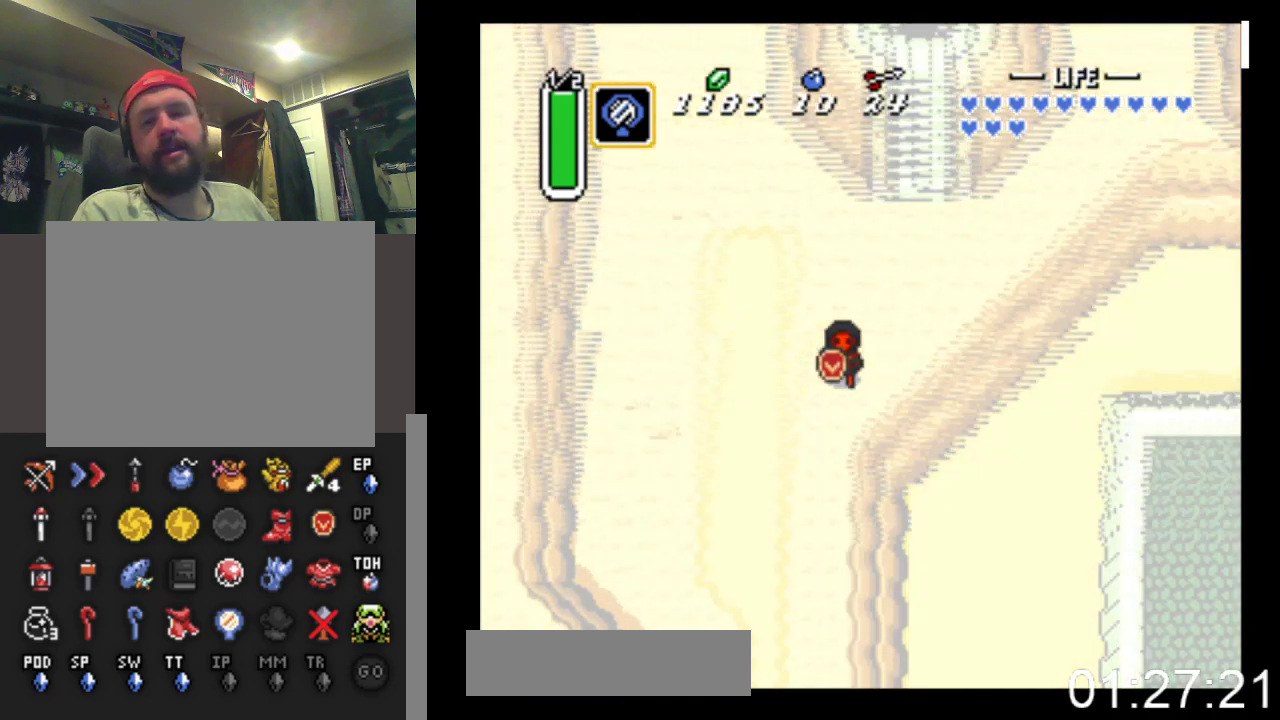
Gameplay with a controller (Xbox layout); each line is a JSON object with the inputs held at the frame after it. "events" lists button and stick changes between this image and that frame as [ms after this image, input, new state], when the widget could be followed in between. Not read: left_stick right_stick.
{"buttons": [], "events": []}
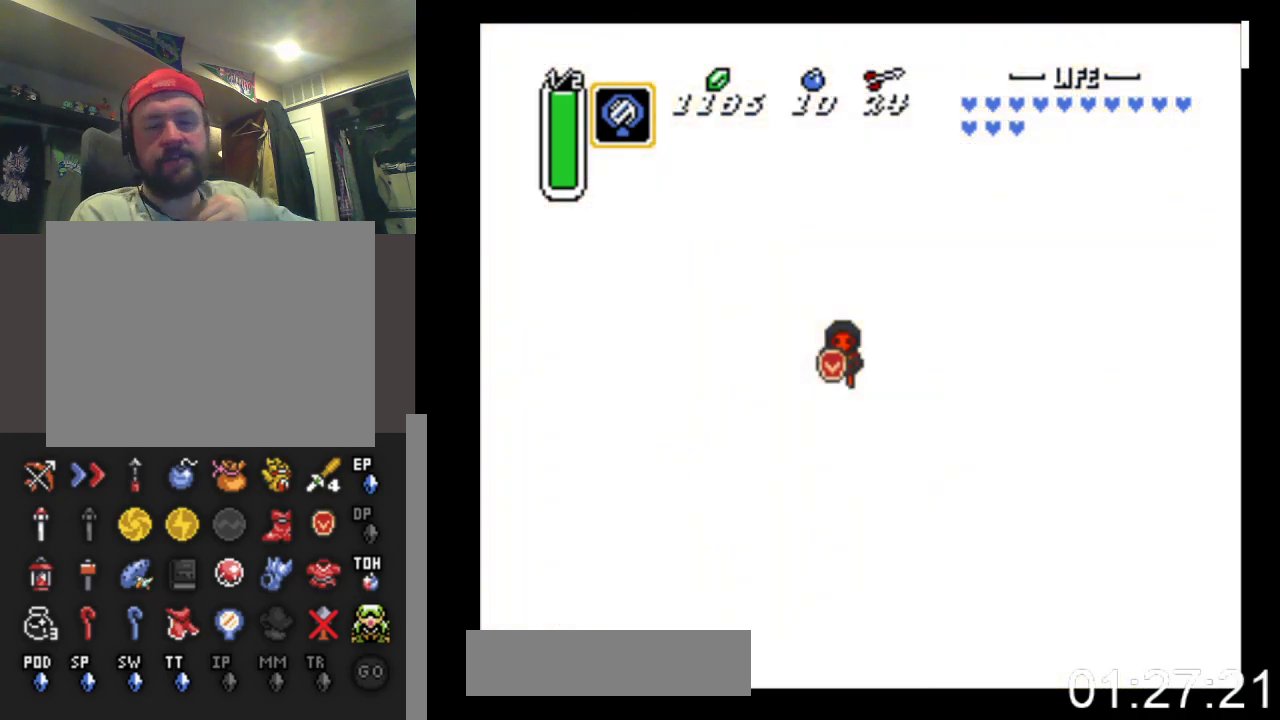
{"buttons": [], "events": []}
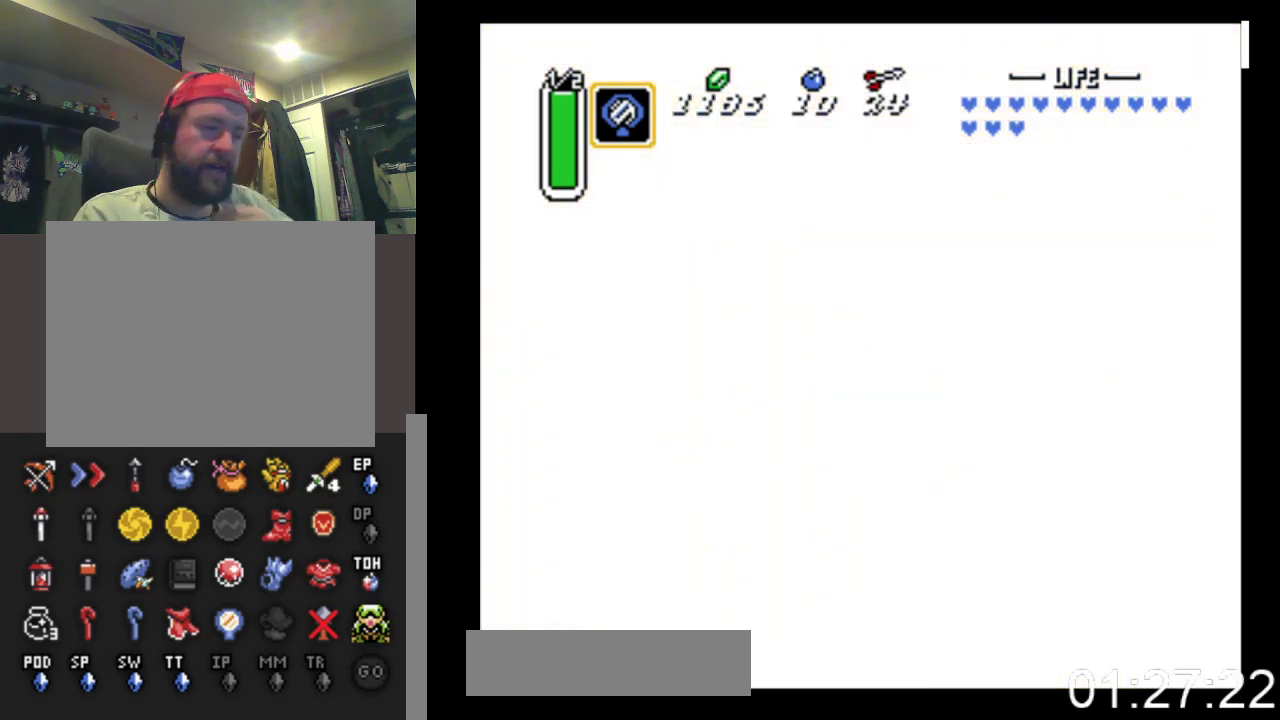
{"buttons": [], "events": []}
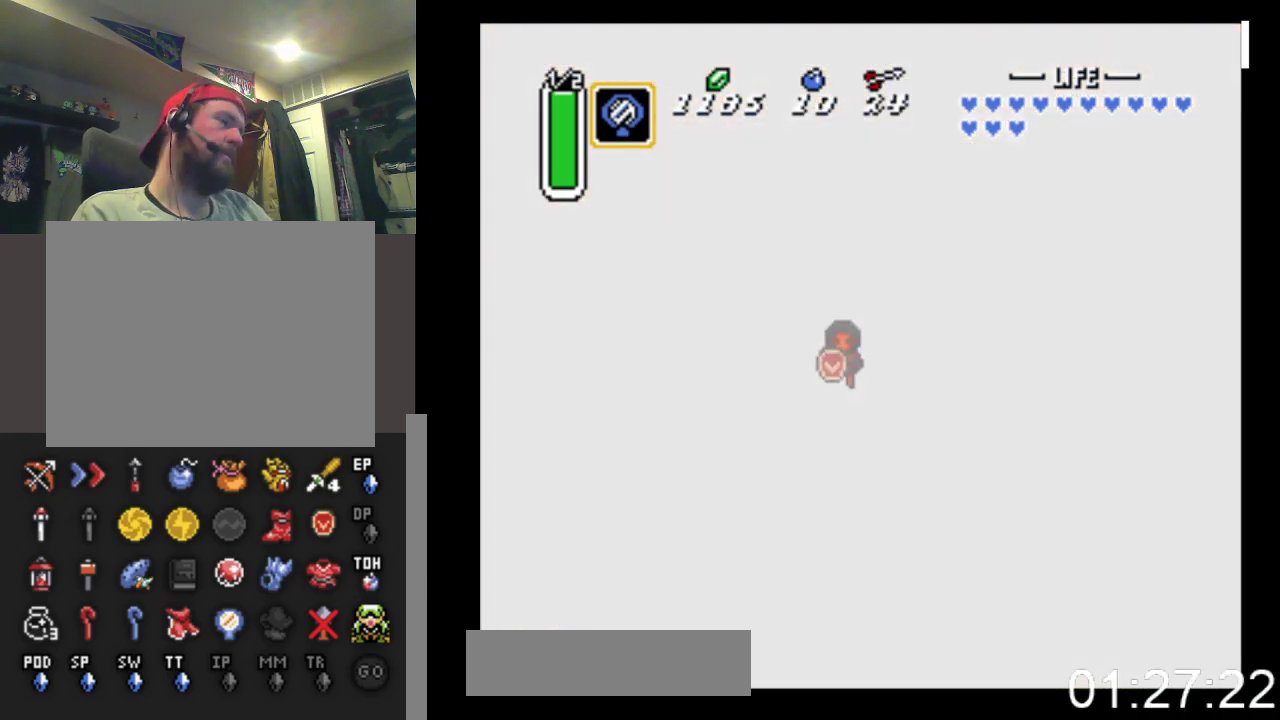
{"buttons": ["DPAD_UP"], "events": [[467, "DPAD_UP", "down"]]}
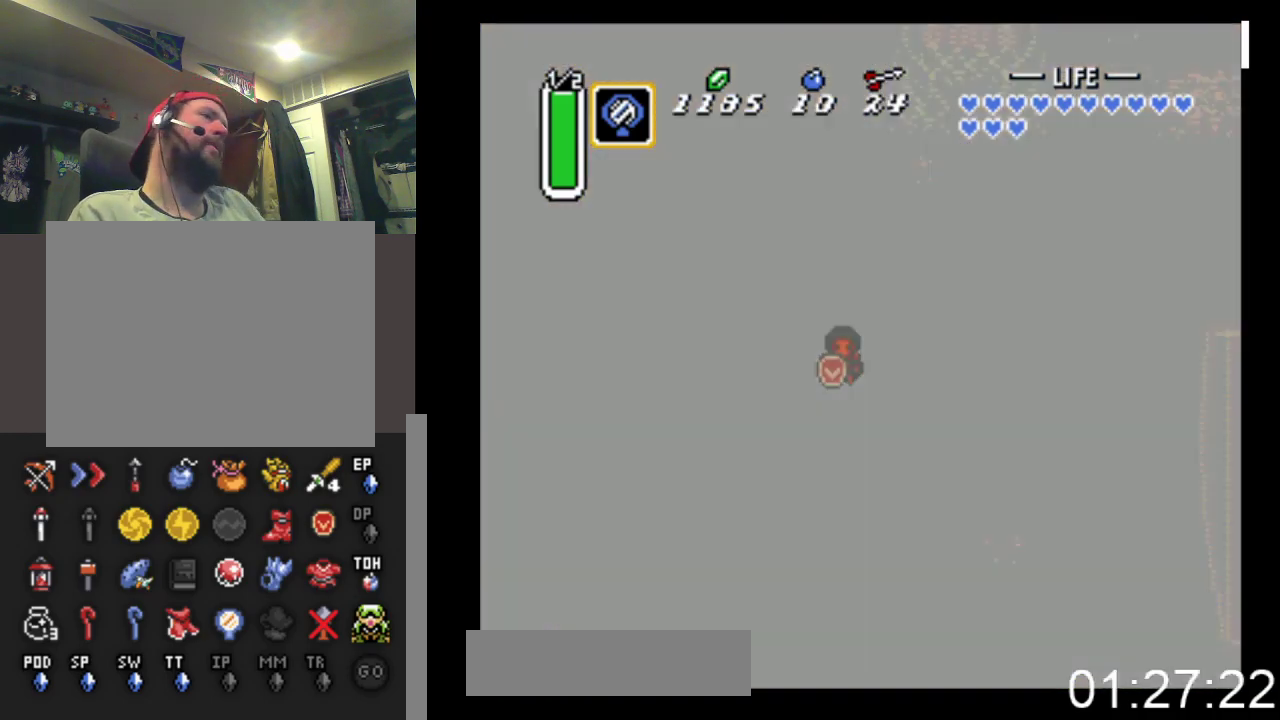
{"buttons": ["DPAD_UP"], "events": []}
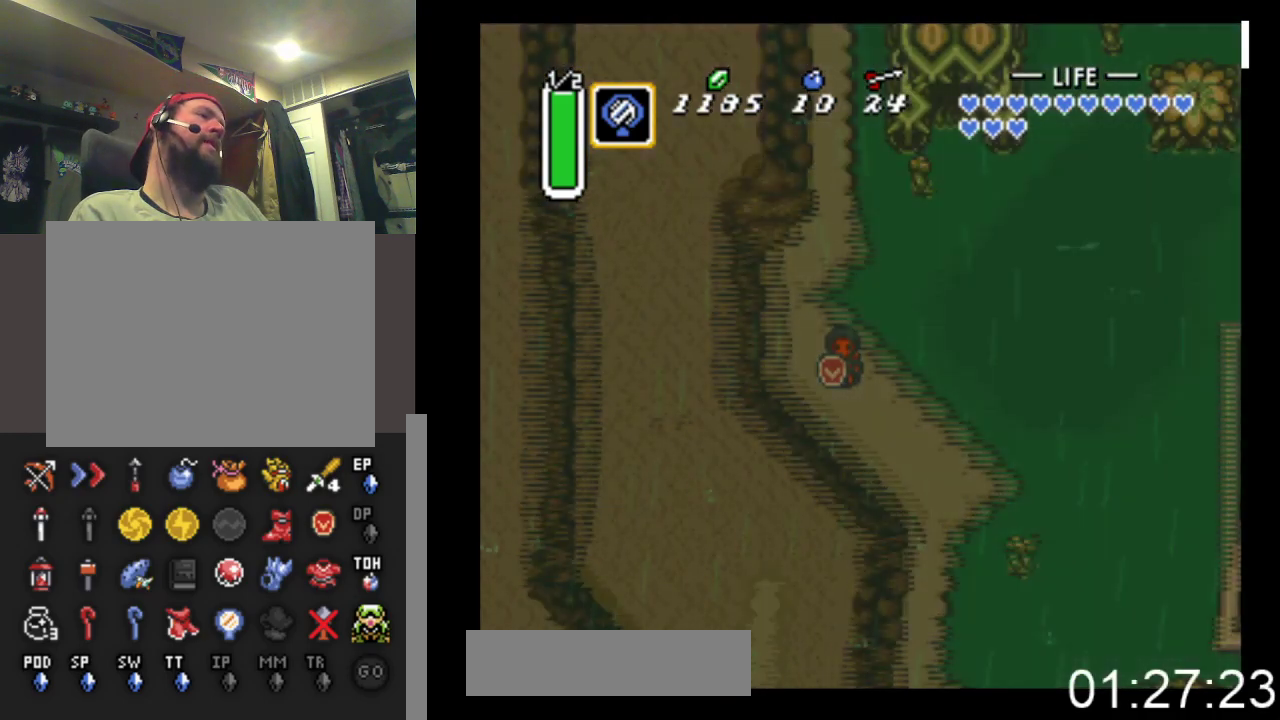
{"buttons": ["DPAD_UP"], "events": []}
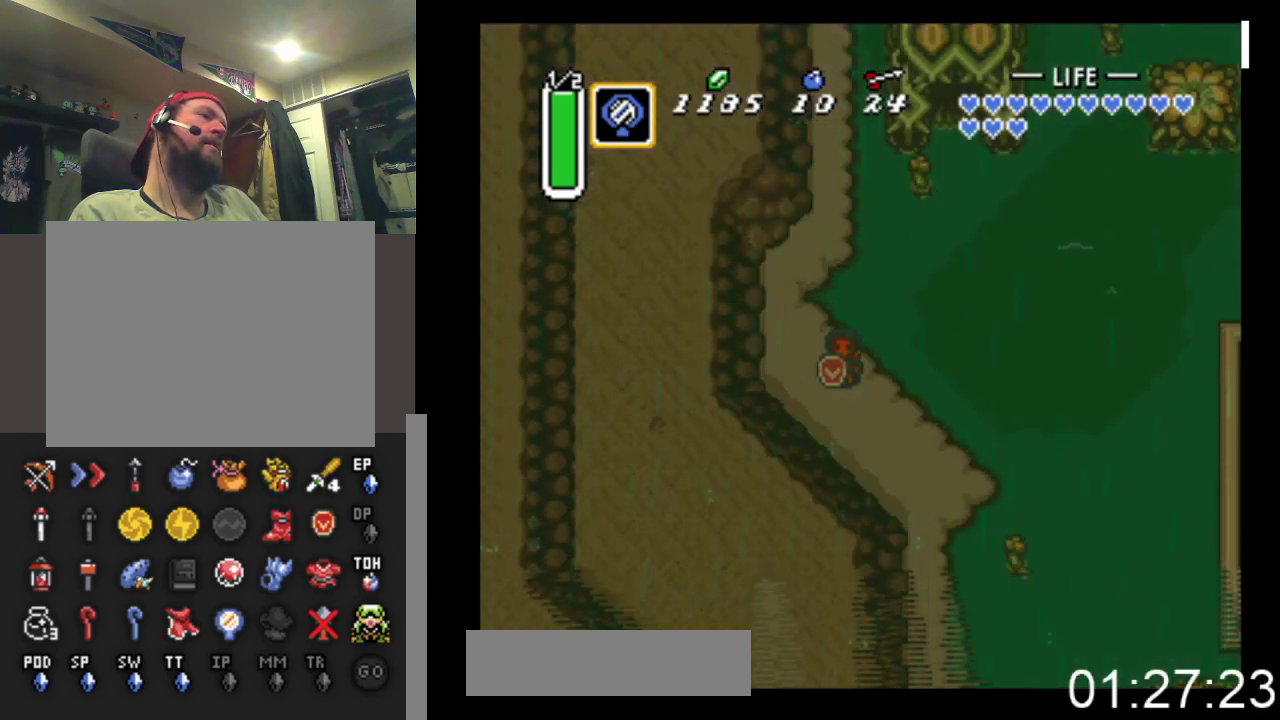
{"buttons": ["DPAD_UP"], "events": []}
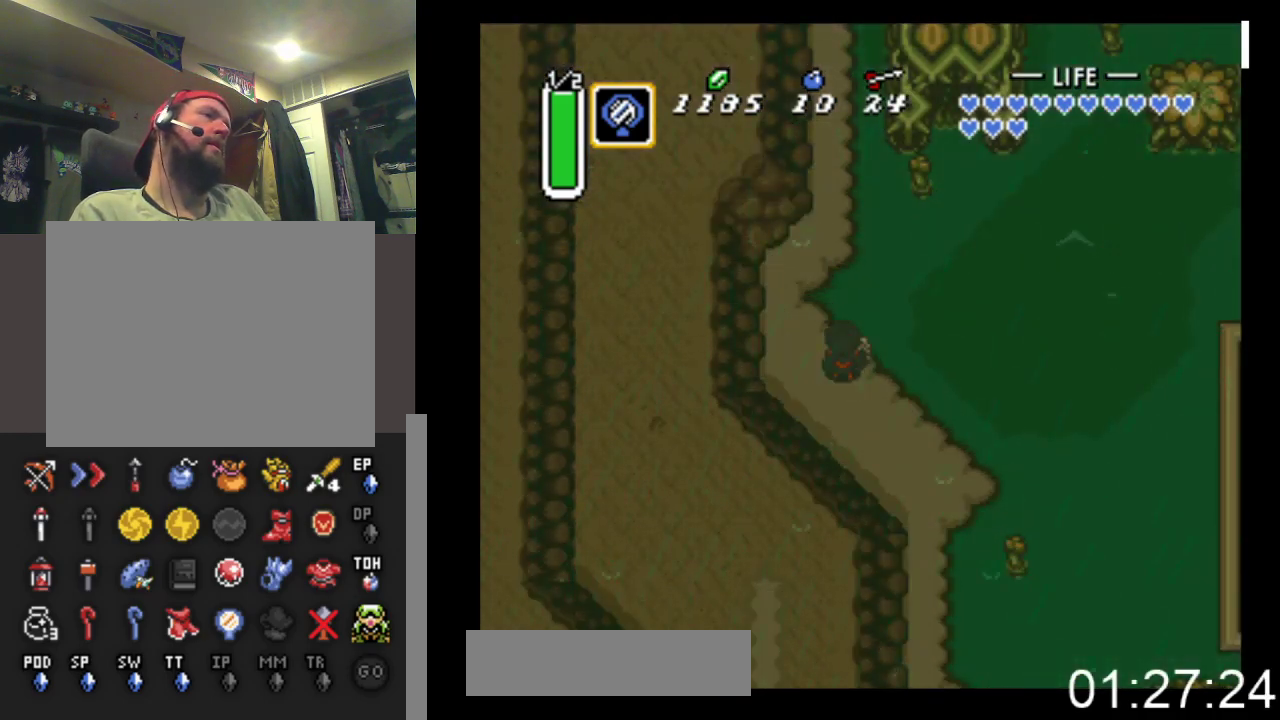
{"buttons": ["DPAD_UP", "DPAD_RIGHT"], "events": [[300, "DPAD_RIGHT", "down"]]}
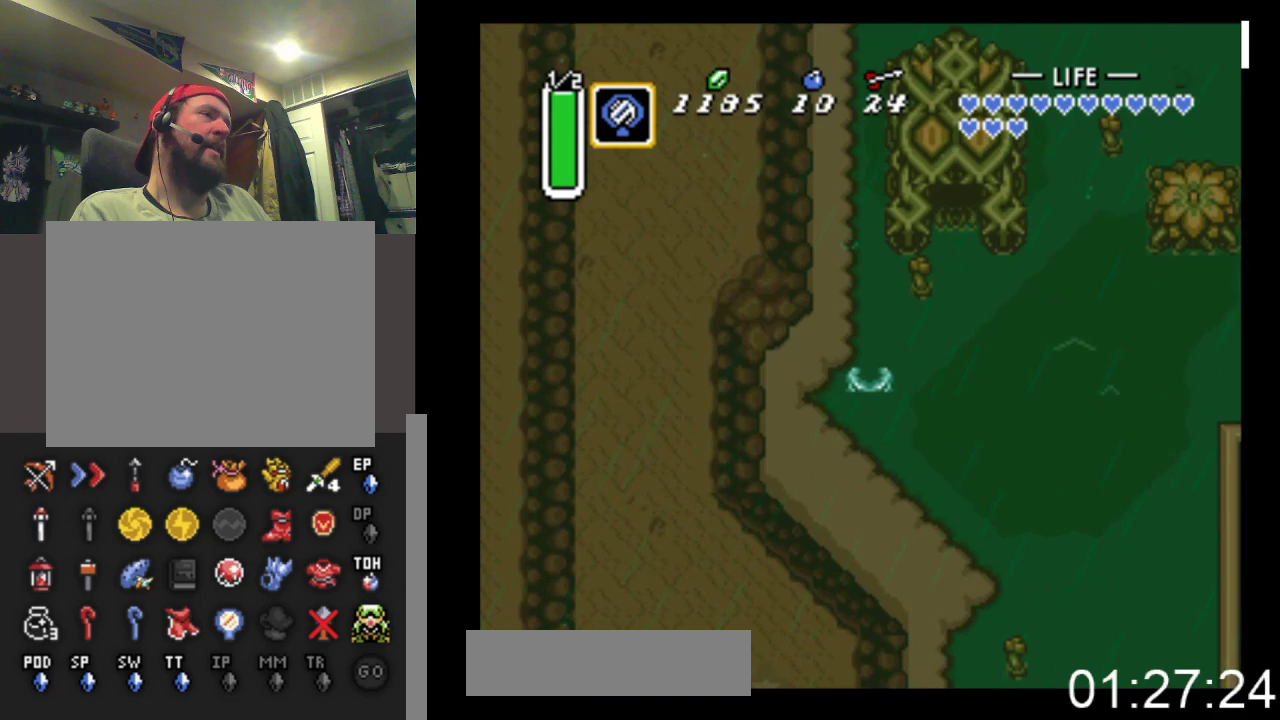
{"buttons": ["DPAD_UP"], "events": [[467, "DPAD_RIGHT", "up"]]}
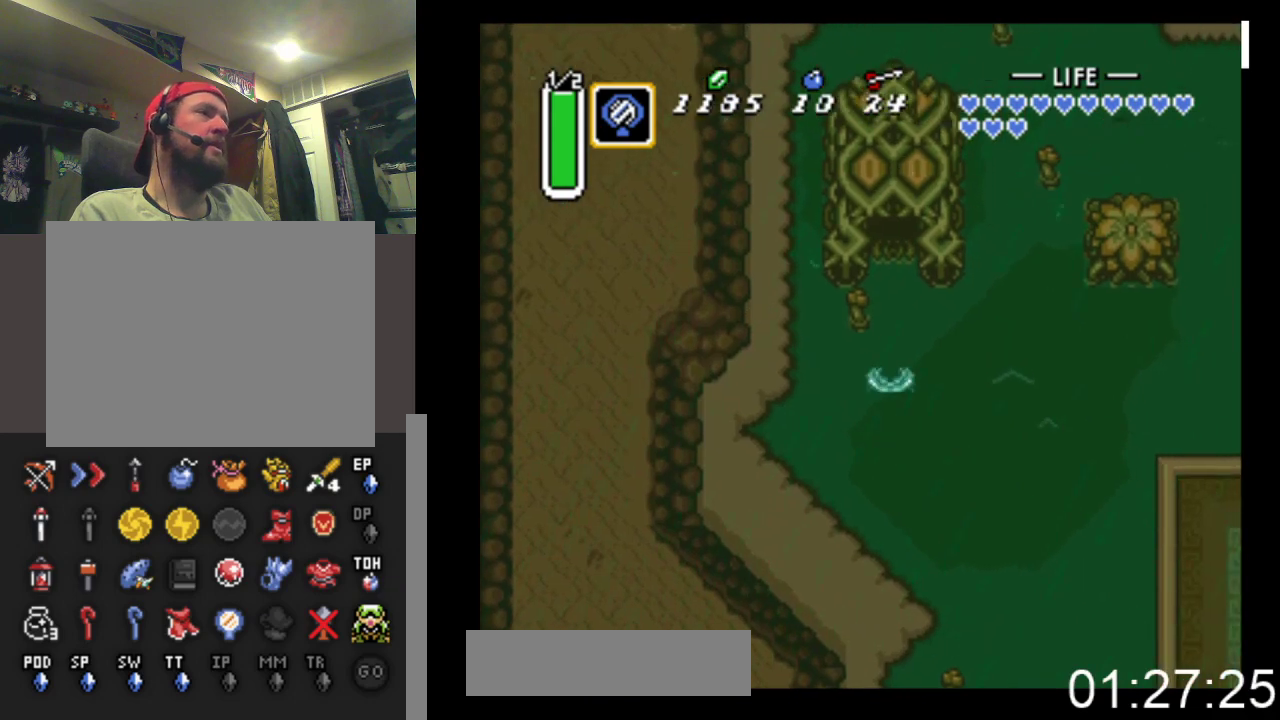
{"buttons": ["DPAD_UP"], "events": []}
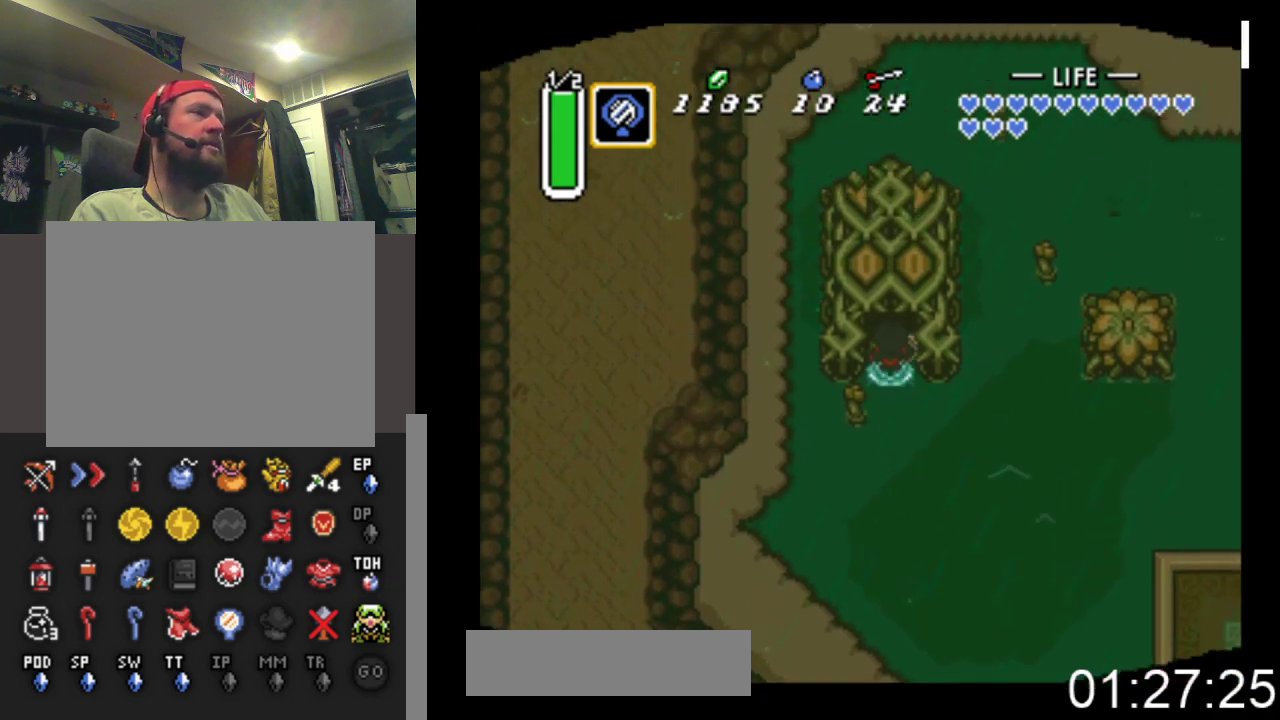
{"buttons": ["DPAD_UP"], "events": []}
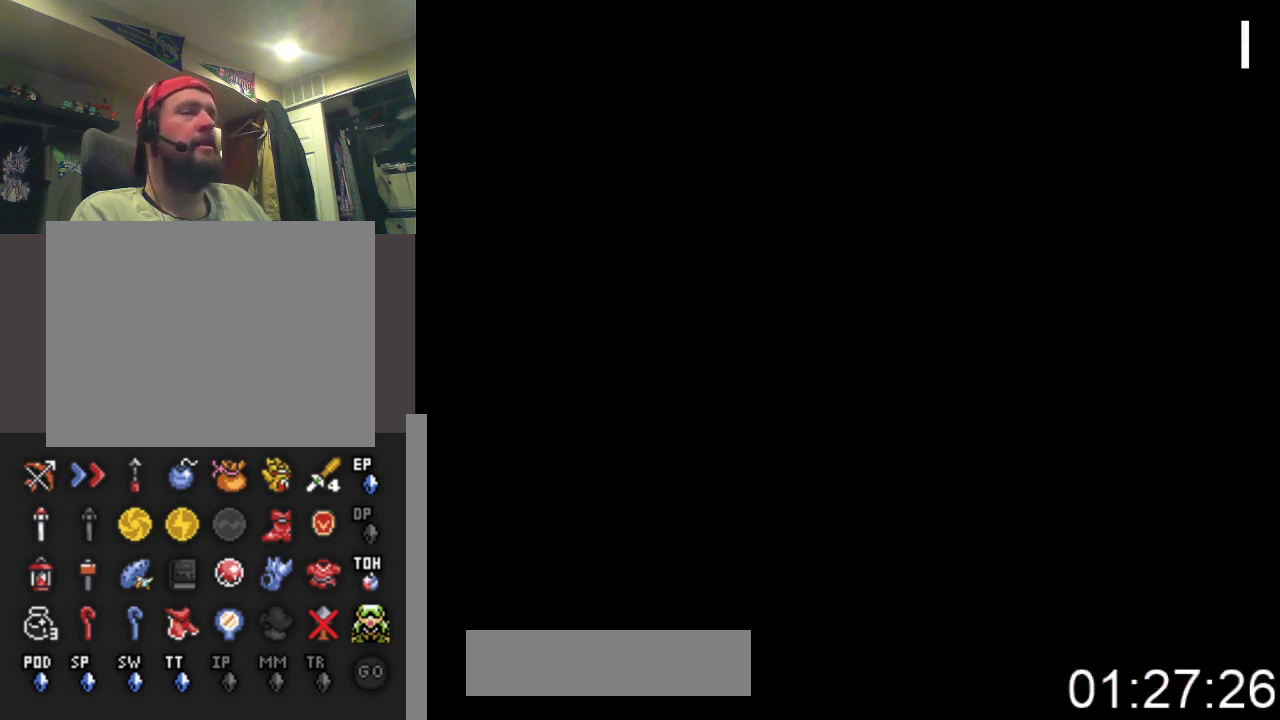
{"buttons": ["DPAD_UP"], "events": []}
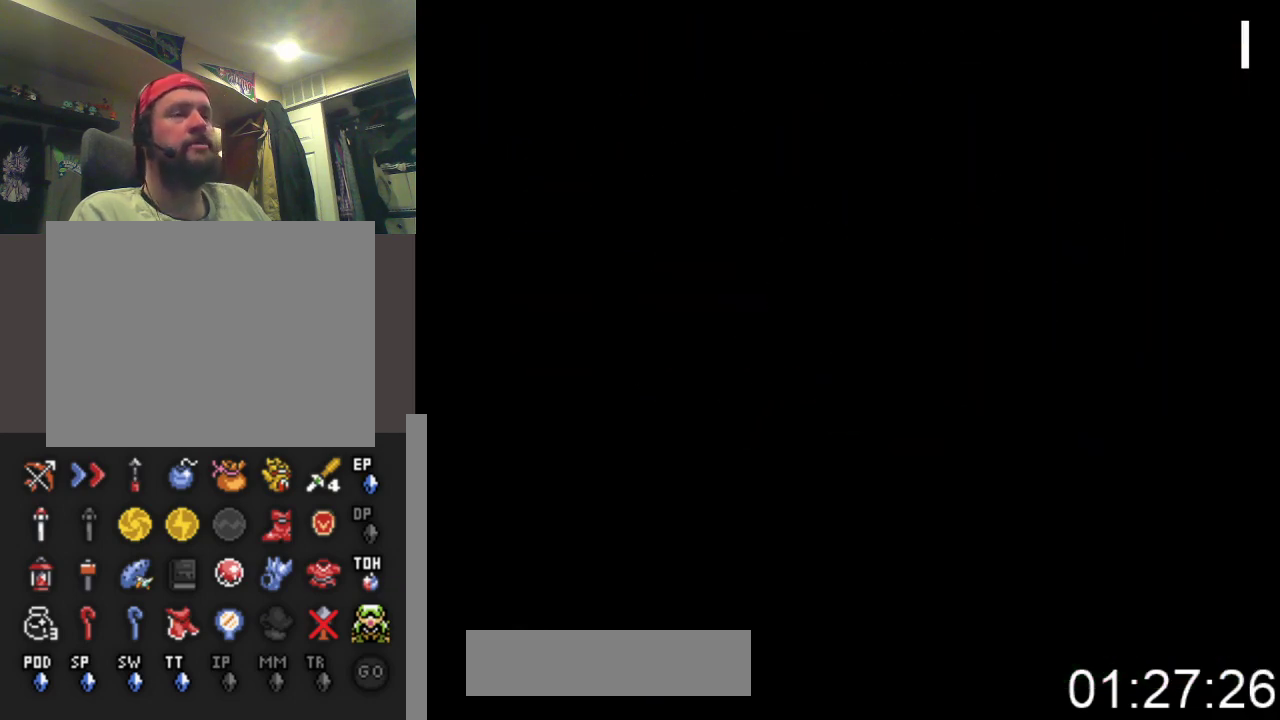
{"buttons": [], "events": [[133, "DPAD_UP", "up"]]}
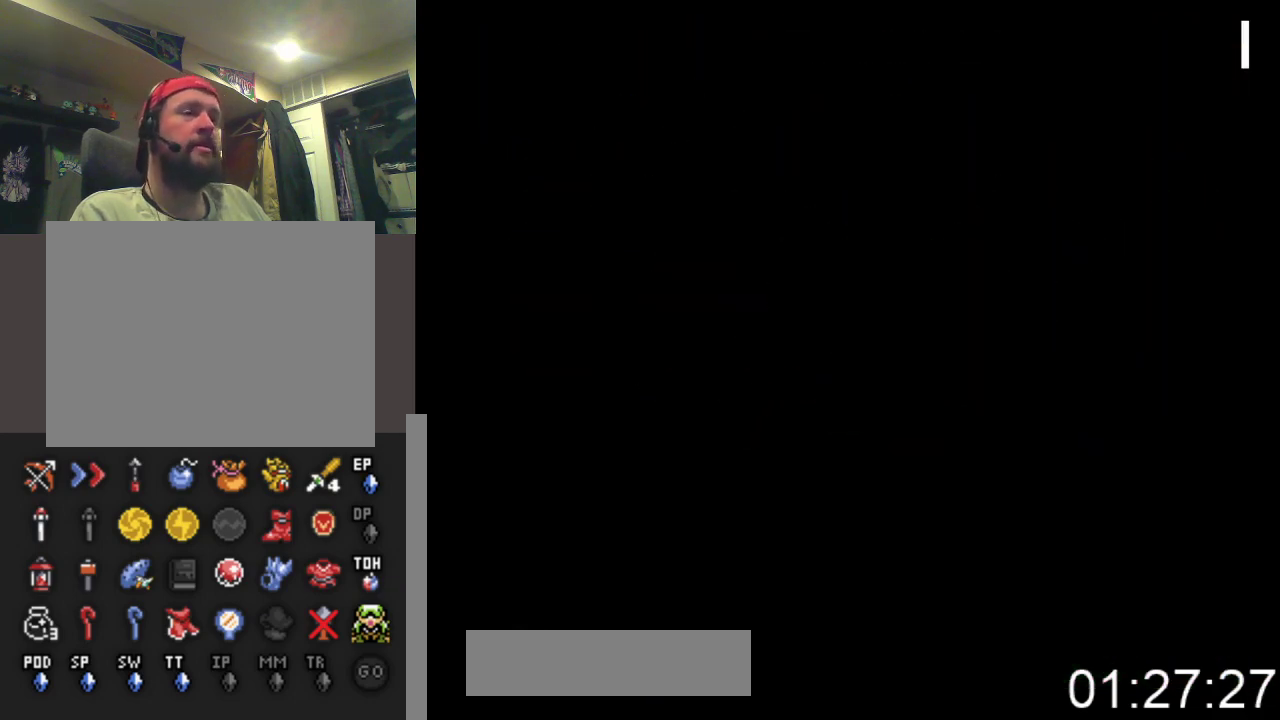
{"buttons": [], "events": []}
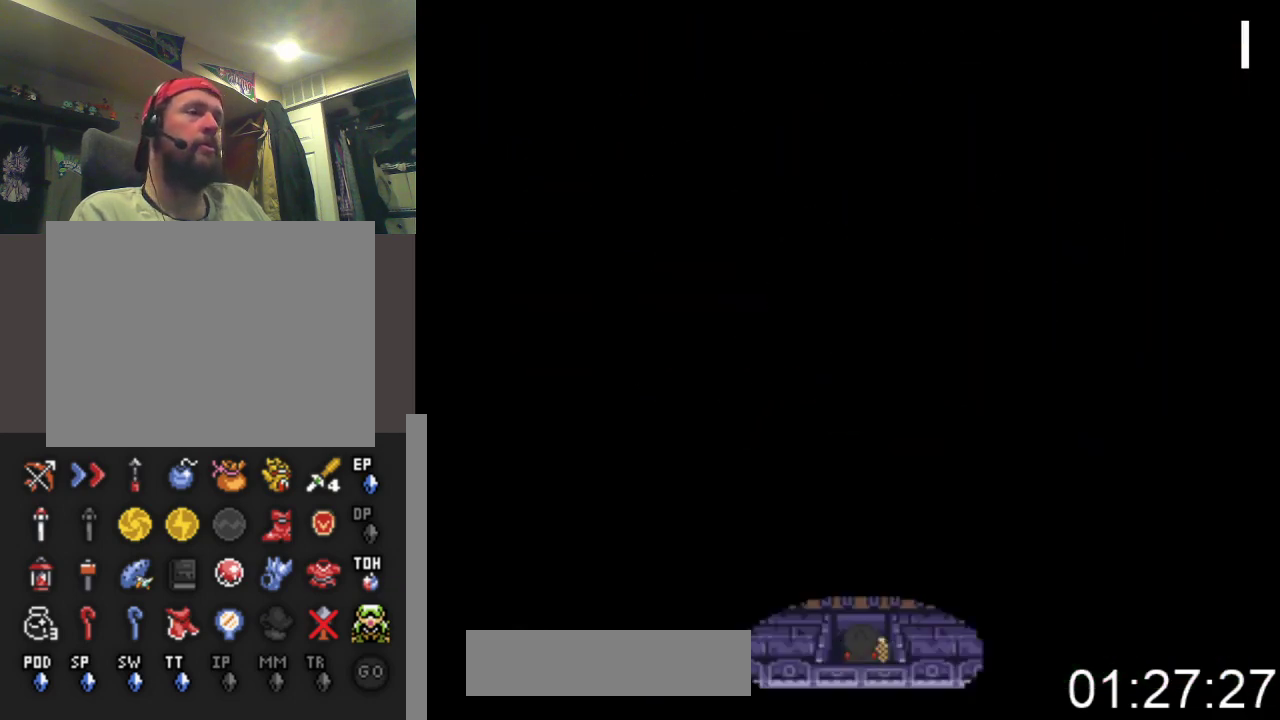
{"buttons": ["DPAD_UP"], "events": [[200, "DPAD_UP", "down"]]}
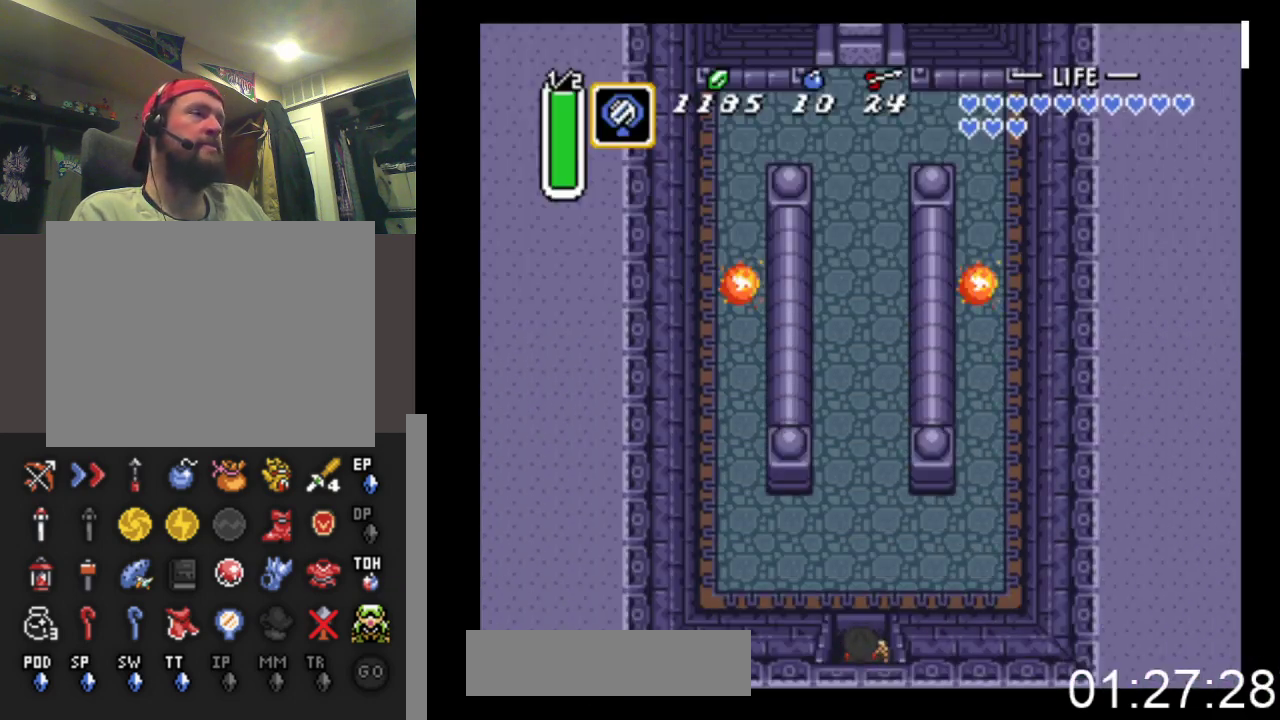
{"buttons": ["DPAD_LEFT"], "events": [[333, "DPAD_LEFT", "down"], [400, "DPAD_UP", "up"]]}
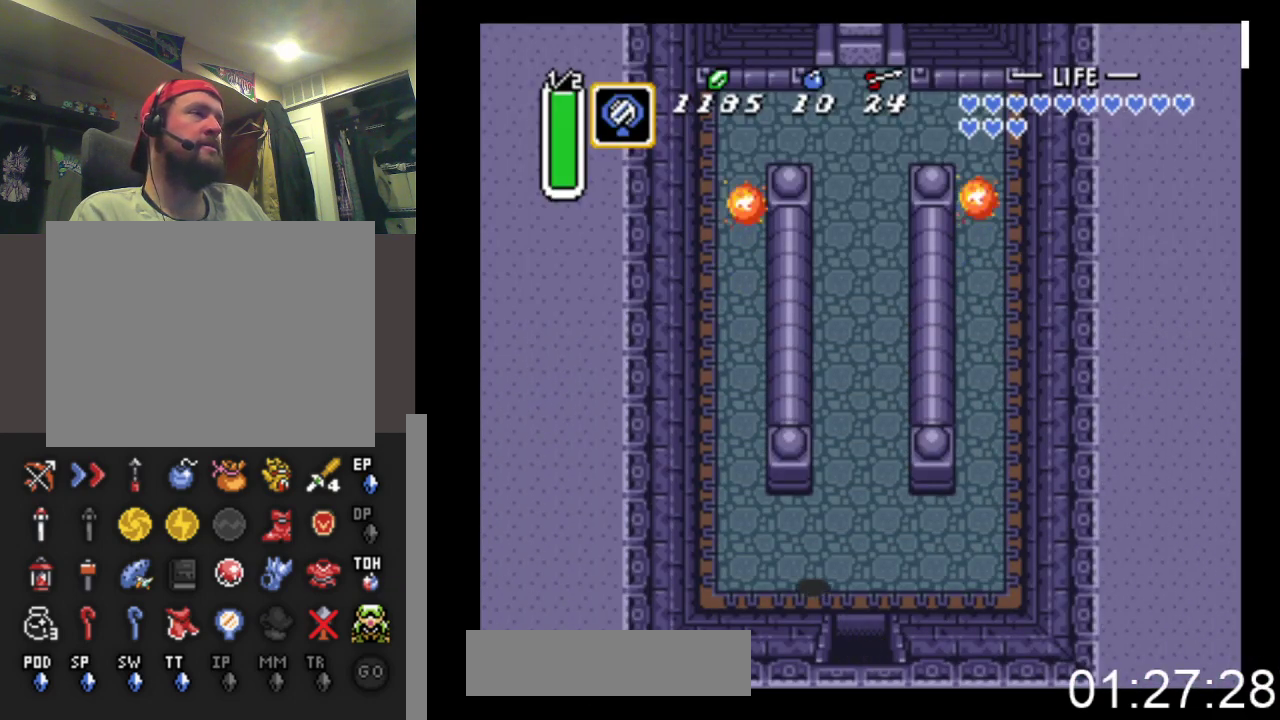
{"buttons": ["B"], "events": [[300, "DPAD_UP", "down"], [367, "DPAD_LEFT", "up"], [400, "B", "down"], [500, "DPAD_UP", "up"]]}
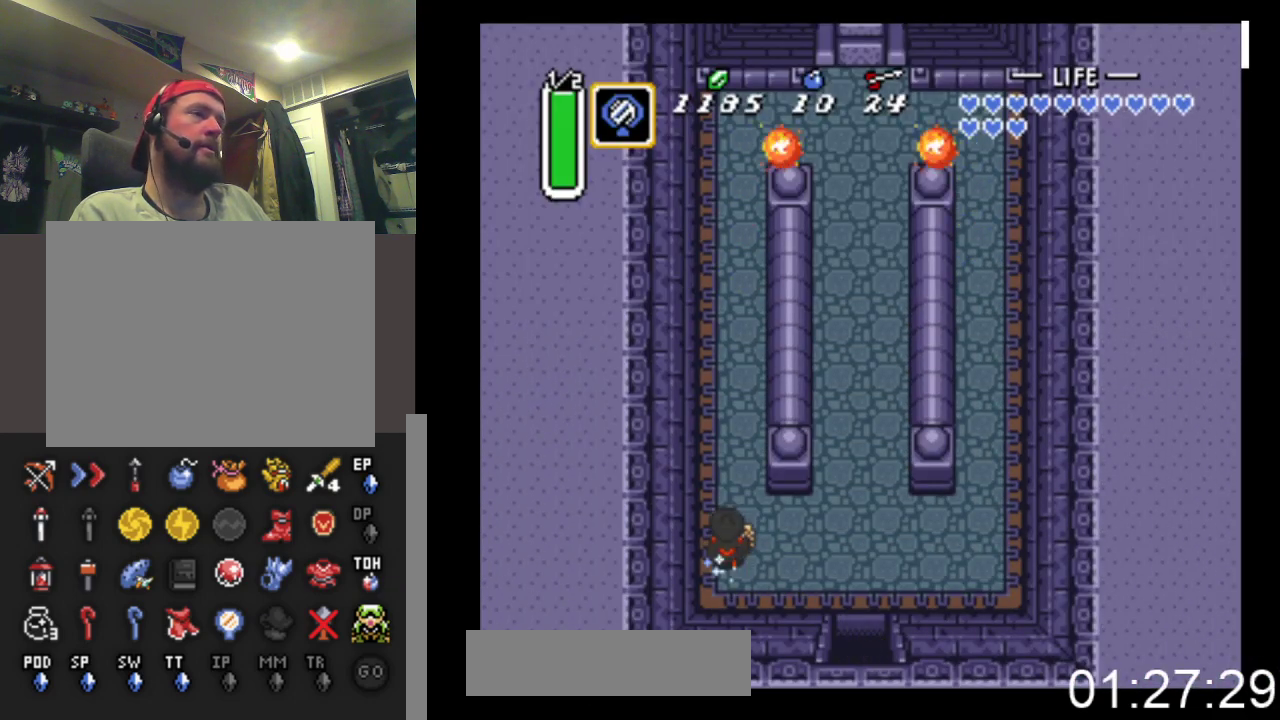
{"buttons": ["B"], "events": []}
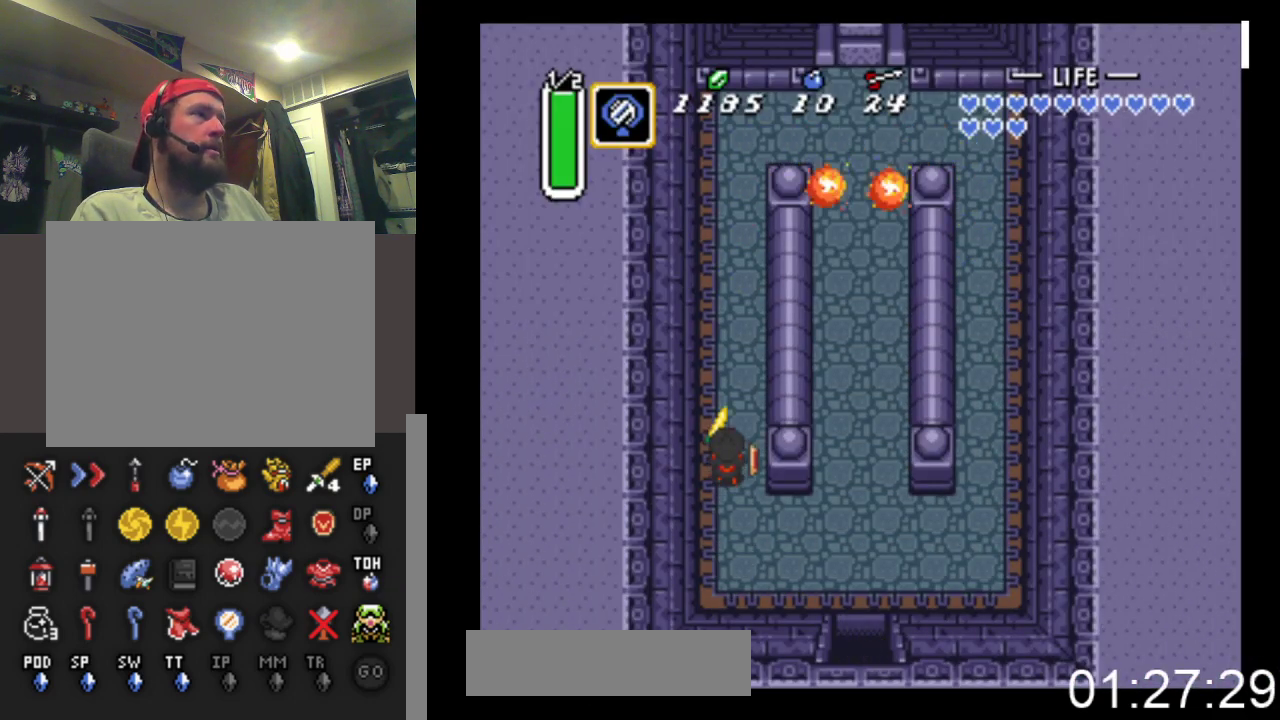
{"buttons": ["B", "DPAD_UP", "DPAD_RIGHT"], "events": [[367, "DPAD_UP", "down"], [467, "DPAD_RIGHT", "down"]]}
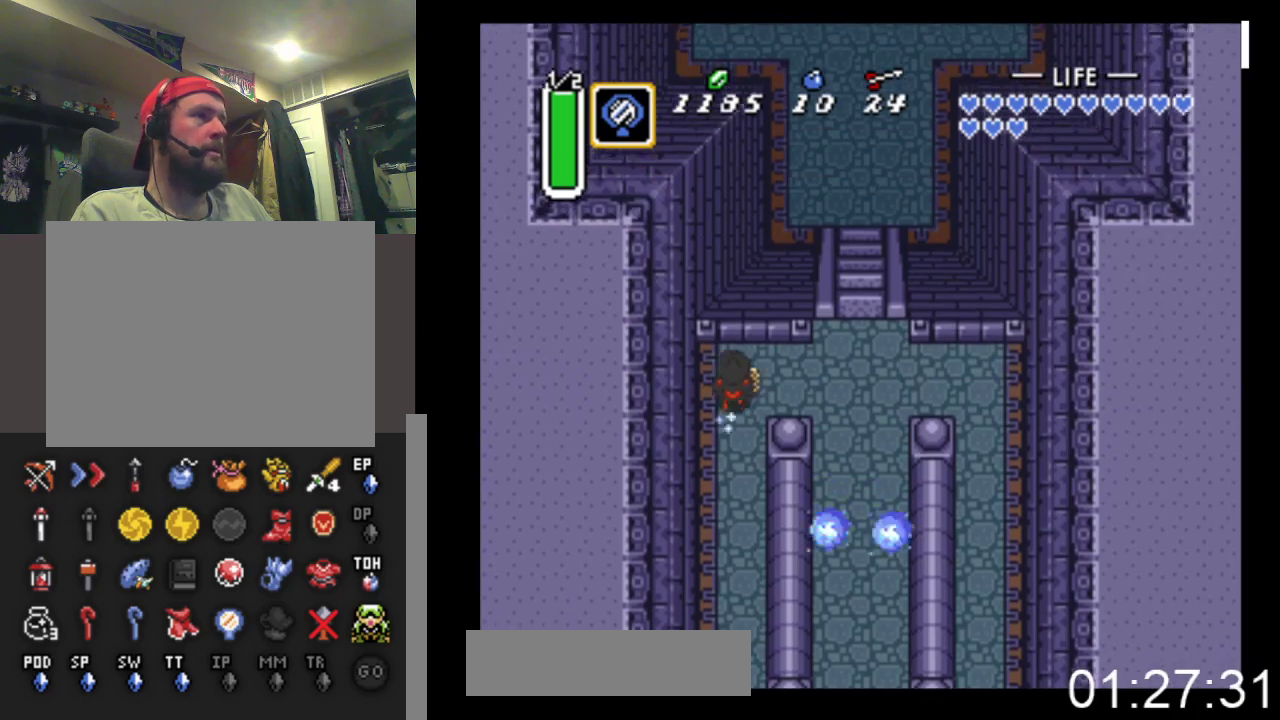
{"buttons": ["DPAD_UP"], "events": [[33, "B", "up"], [133, "DPAD_UP", "up"], [400, "DPAD_UP", "down"], [500, "DPAD_RIGHT", "up"]]}
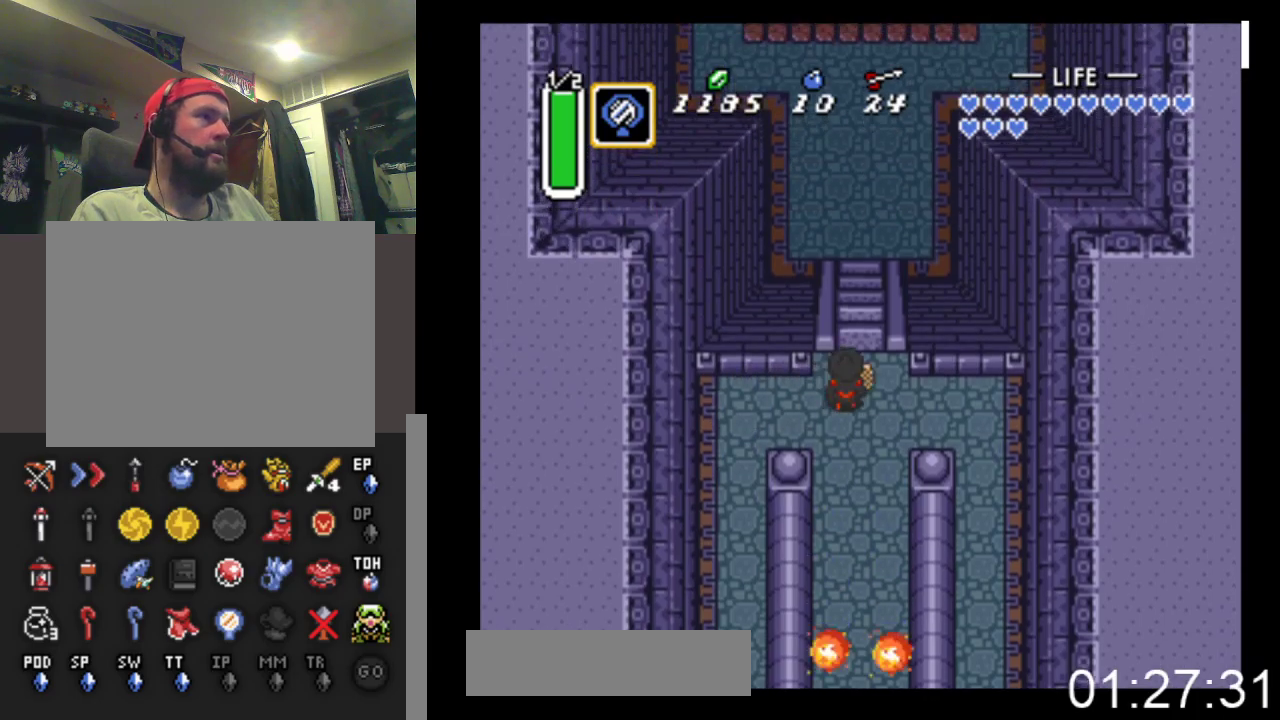
{"buttons": ["DPAD_UP"], "events": []}
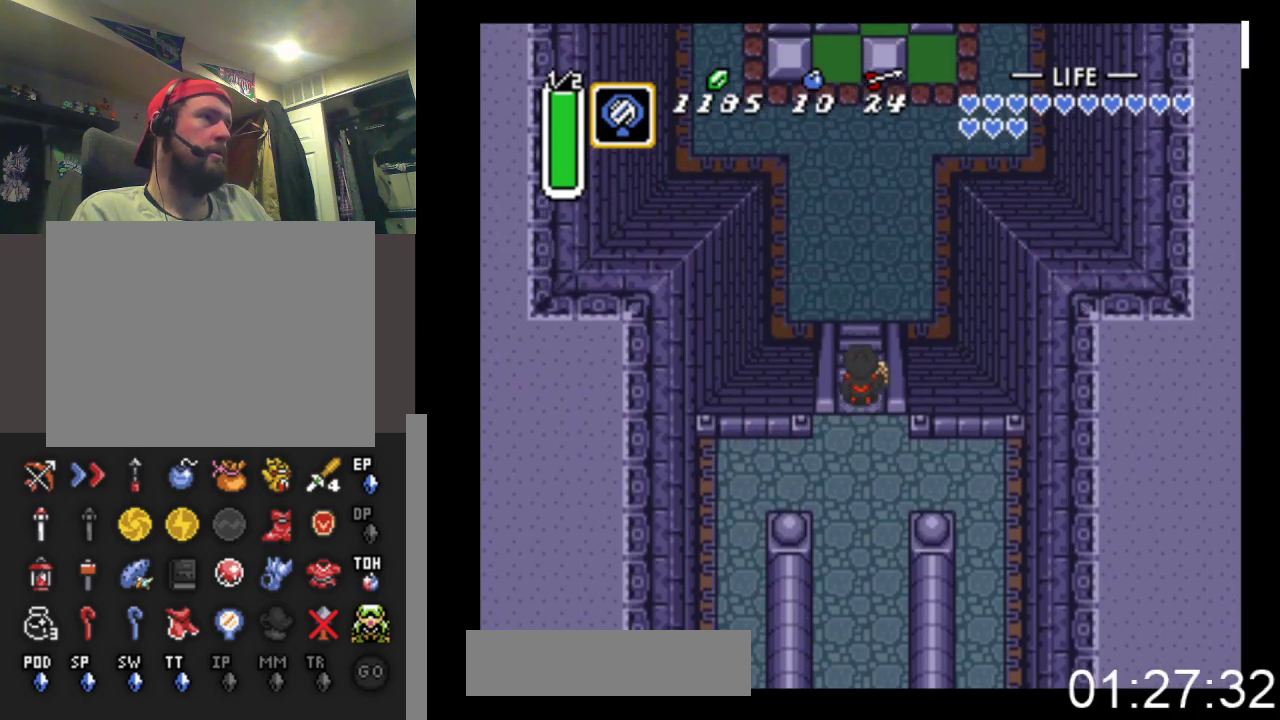
{"buttons": ["DPAD_UP"], "events": []}
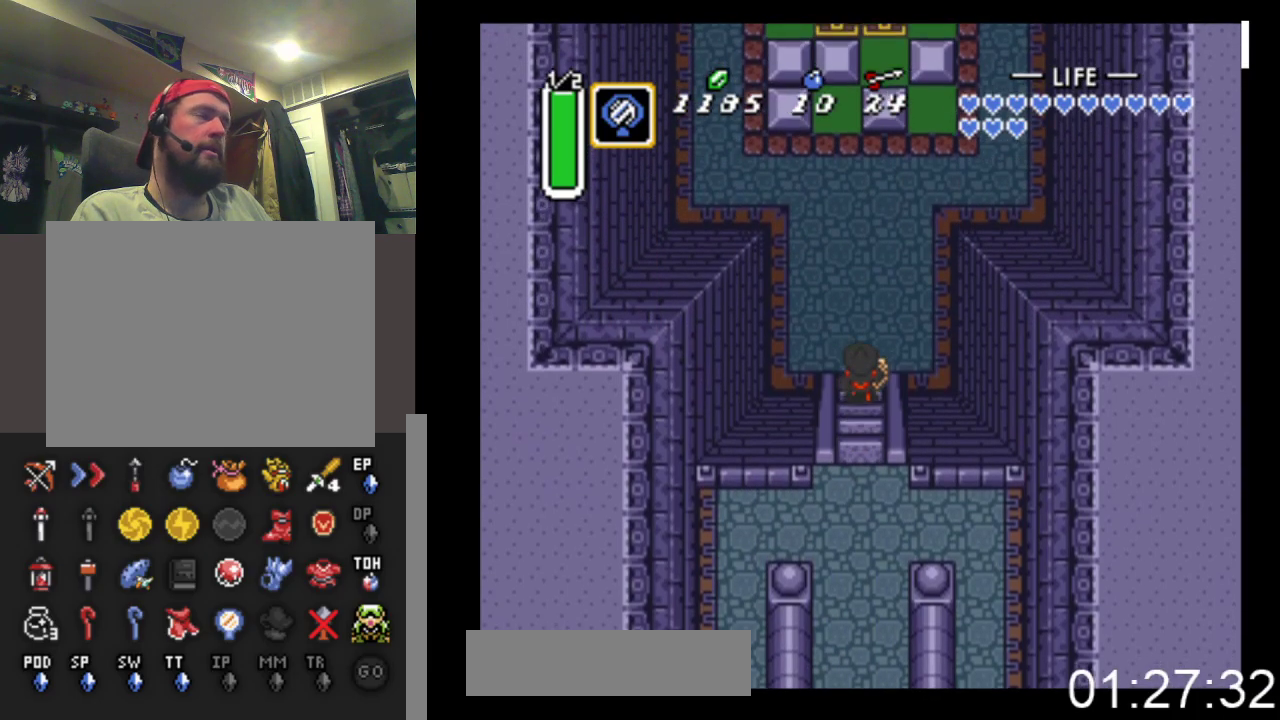
{"buttons": ["DPAD_UP"], "events": []}
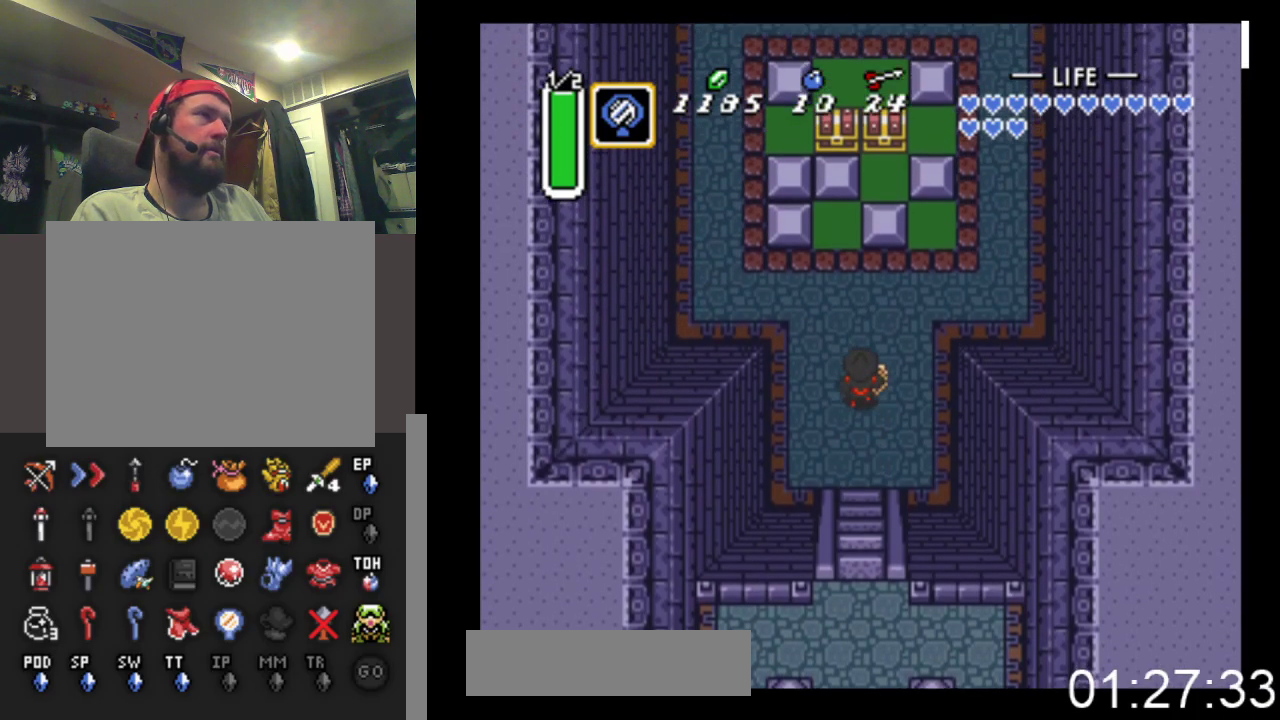
{"buttons": ["DPAD_UP"], "events": [[167, "DPAD_LEFT", "down"], [333, "DPAD_LEFT", "up"]]}
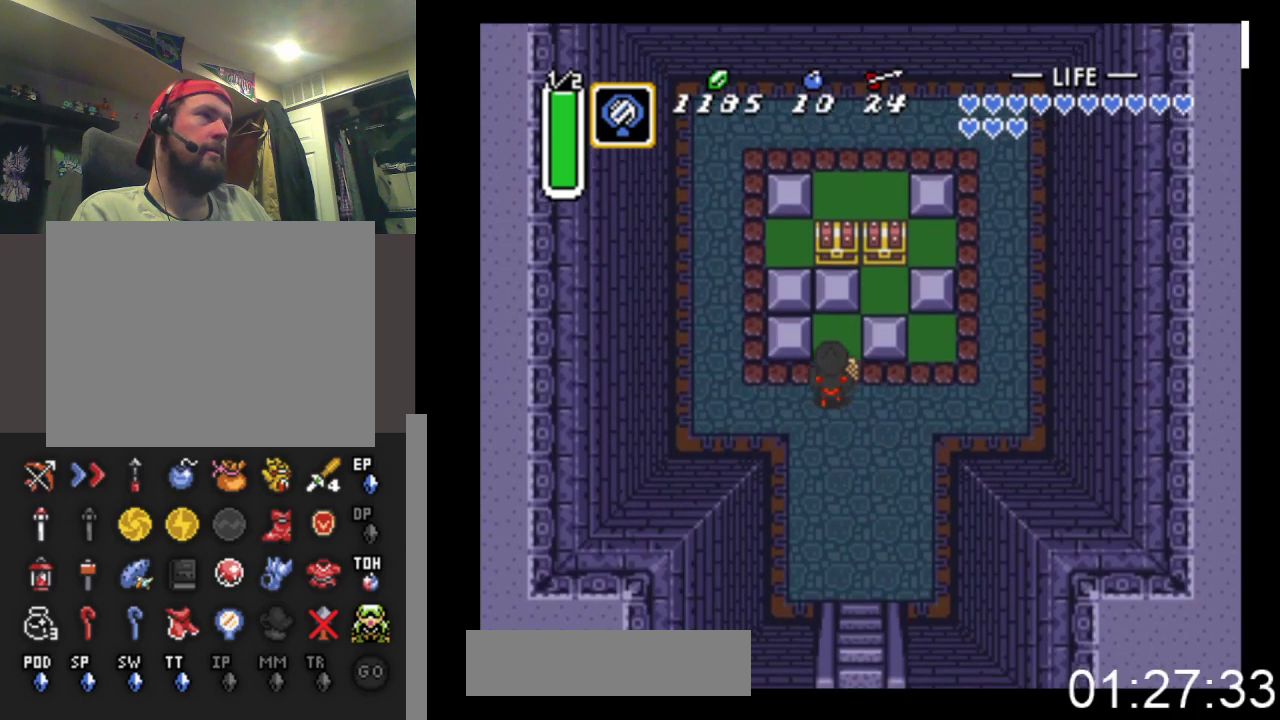
{"buttons": ["DPAD_RIGHT"], "events": [[167, "DPAD_RIGHT", "down"], [200, "DPAD_UP", "up"]]}
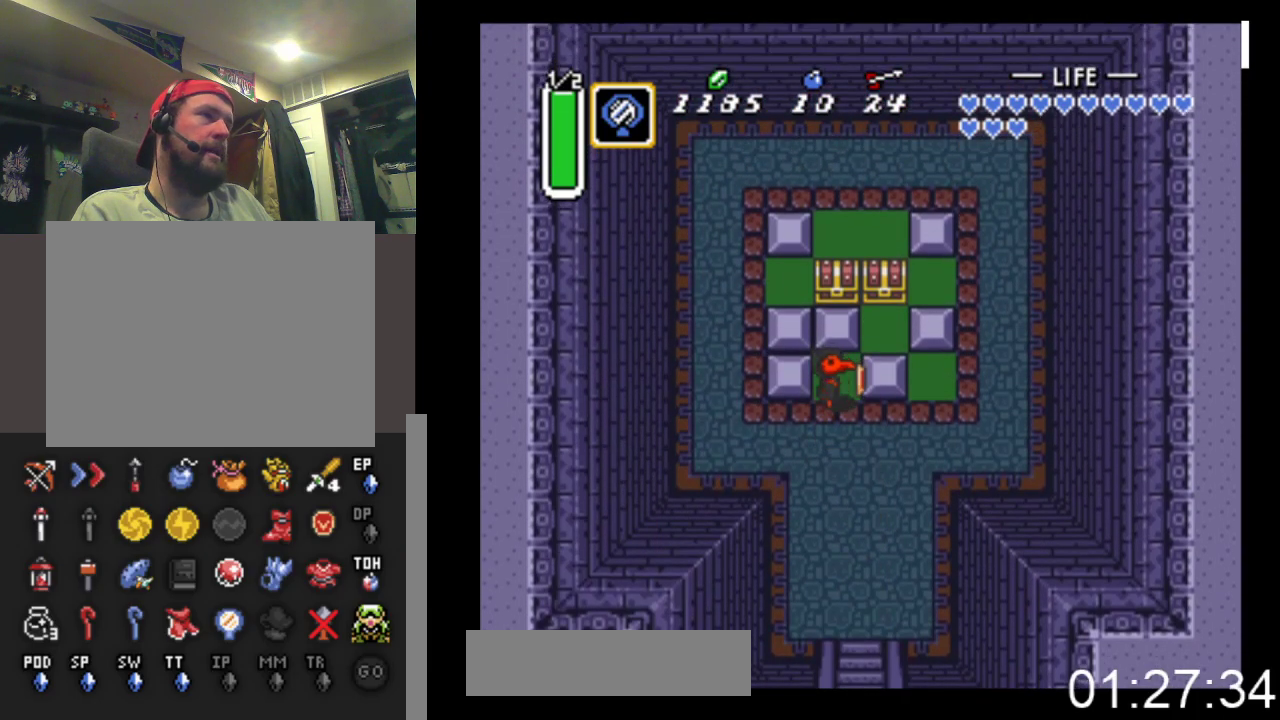
{"buttons": ["DPAD_UP"], "events": [[367, "DPAD_RIGHT", "up"], [367, "DPAD_UP", "down"]]}
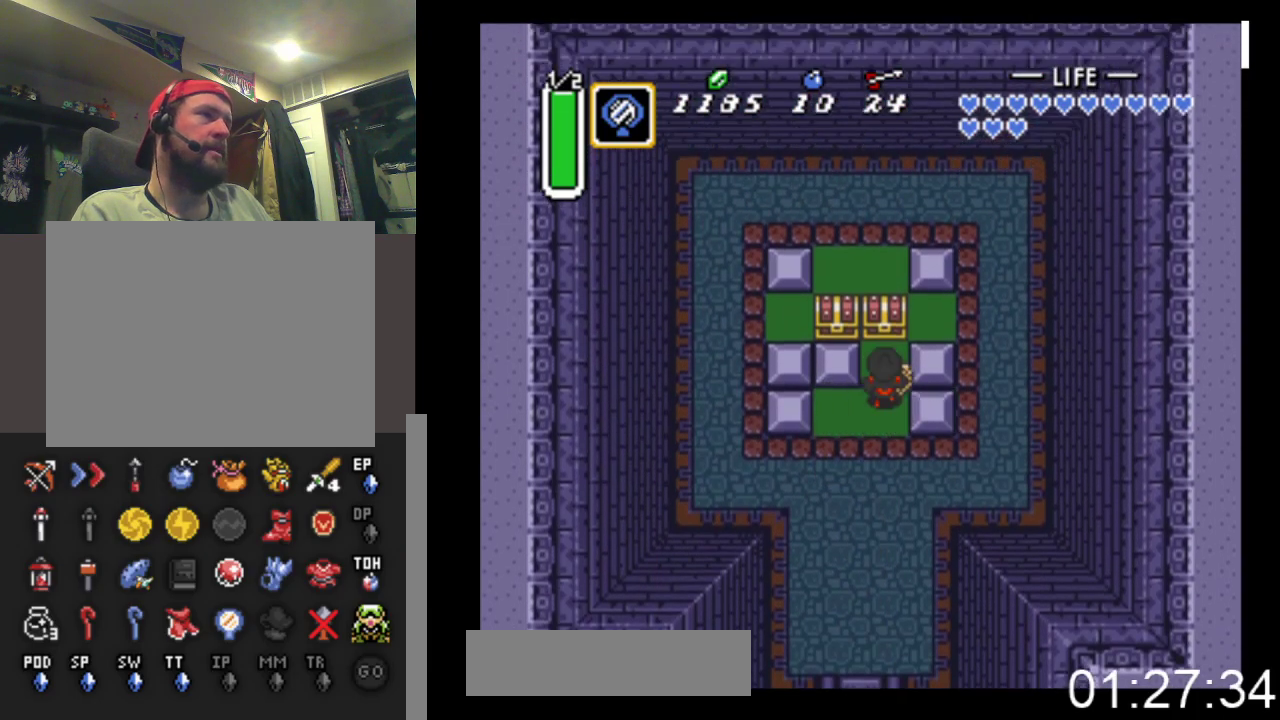
{"buttons": ["DPAD_DOWN"], "events": [[200, "B", "down"], [300, "DPAD_UP", "up"], [400, "B", "up"], [500, "DPAD_DOWN", "down"]]}
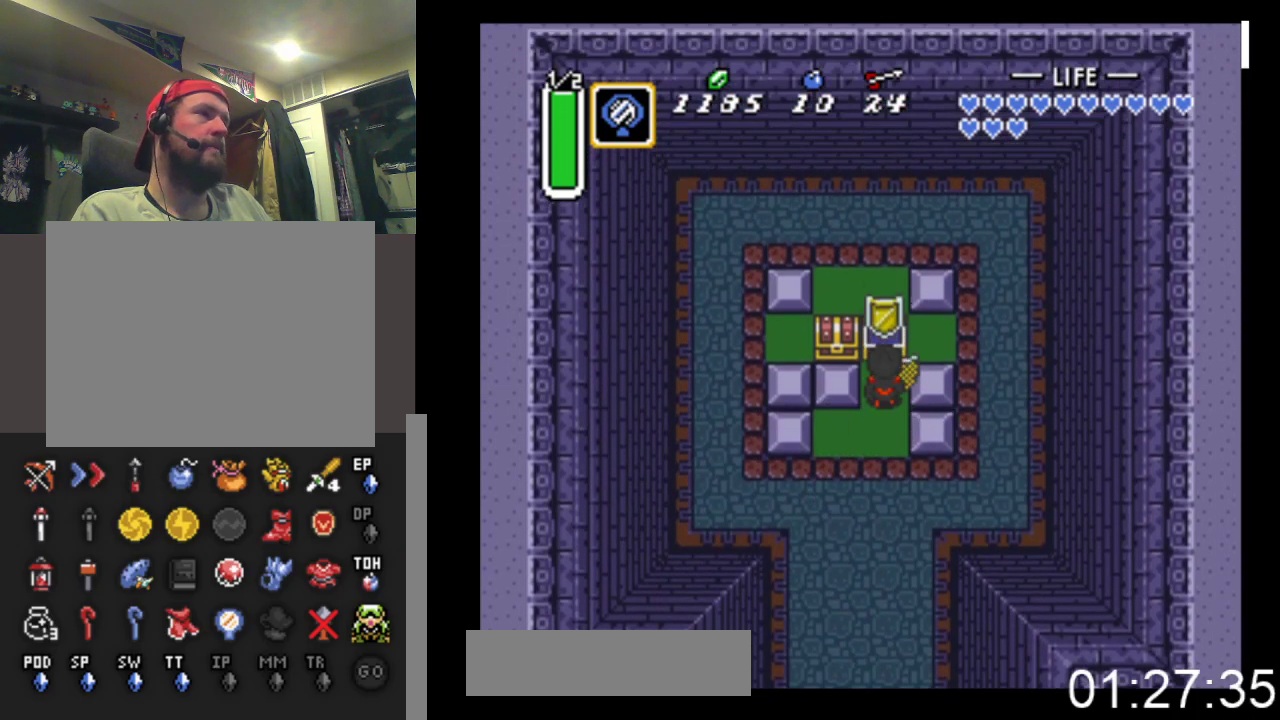
{"buttons": ["DPAD_DOWN"], "events": []}
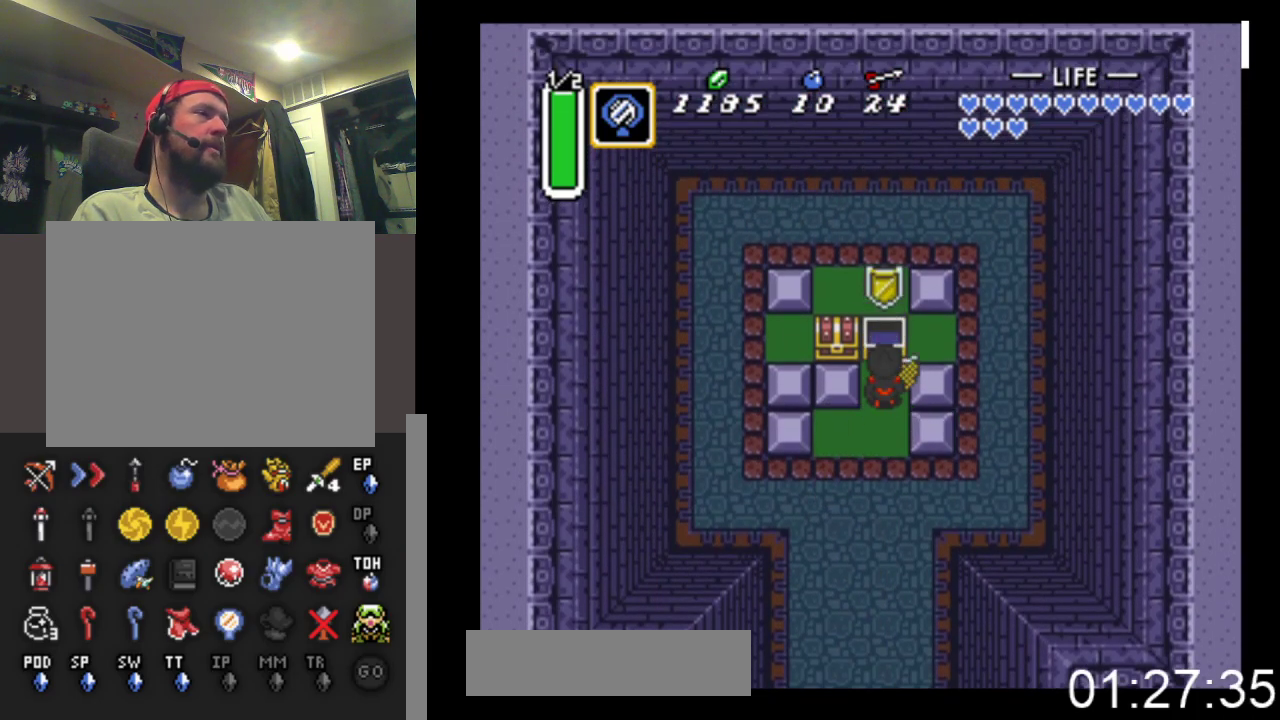
{"buttons": ["DPAD_LEFT"], "events": [[400, "DPAD_LEFT", "down"], [500, "DPAD_DOWN", "up"]]}
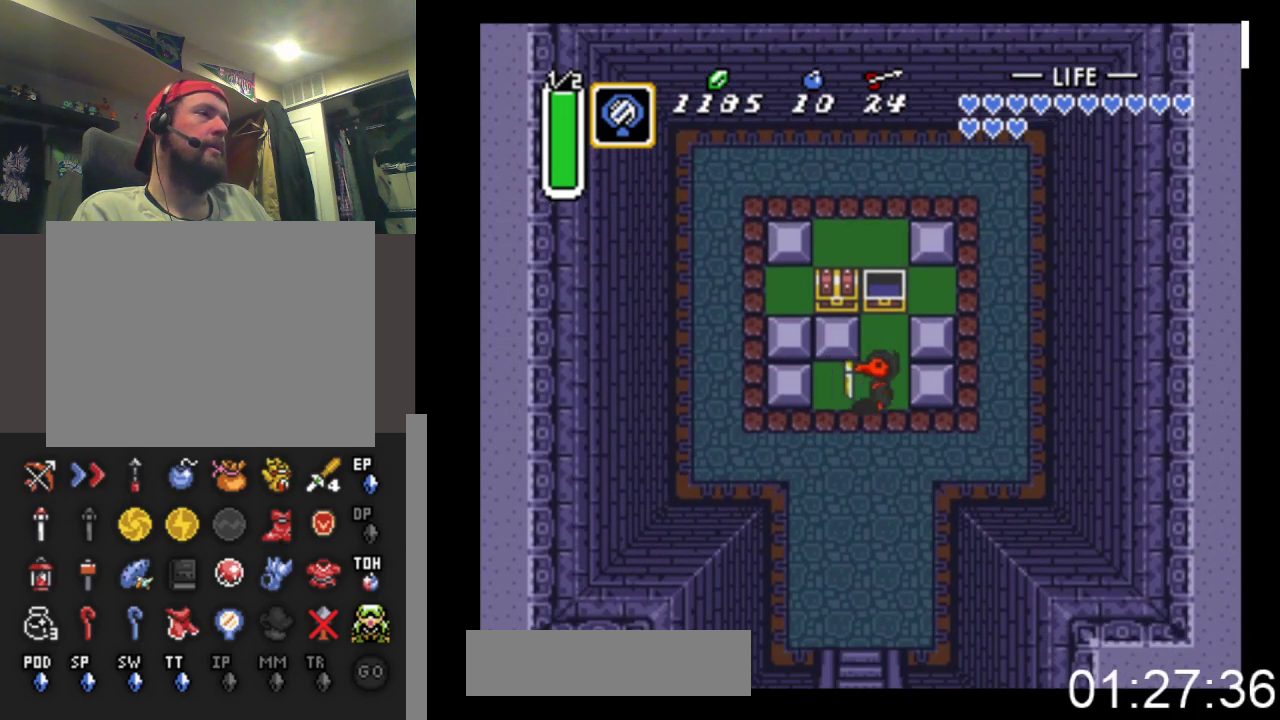
{"buttons": ["DPAD_LEFT"], "events": []}
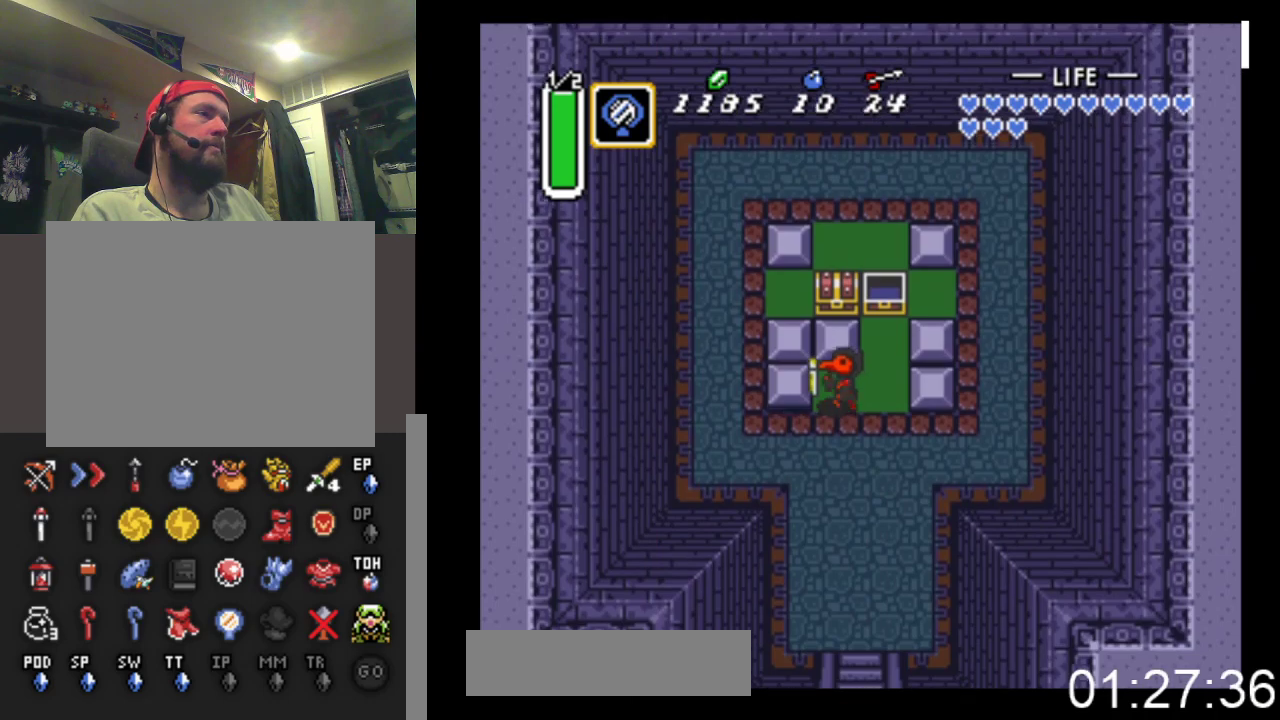
{"buttons": ["DPAD_UP"], "events": [[267, "DPAD_UP", "down"], [333, "DPAD_LEFT", "up"]]}